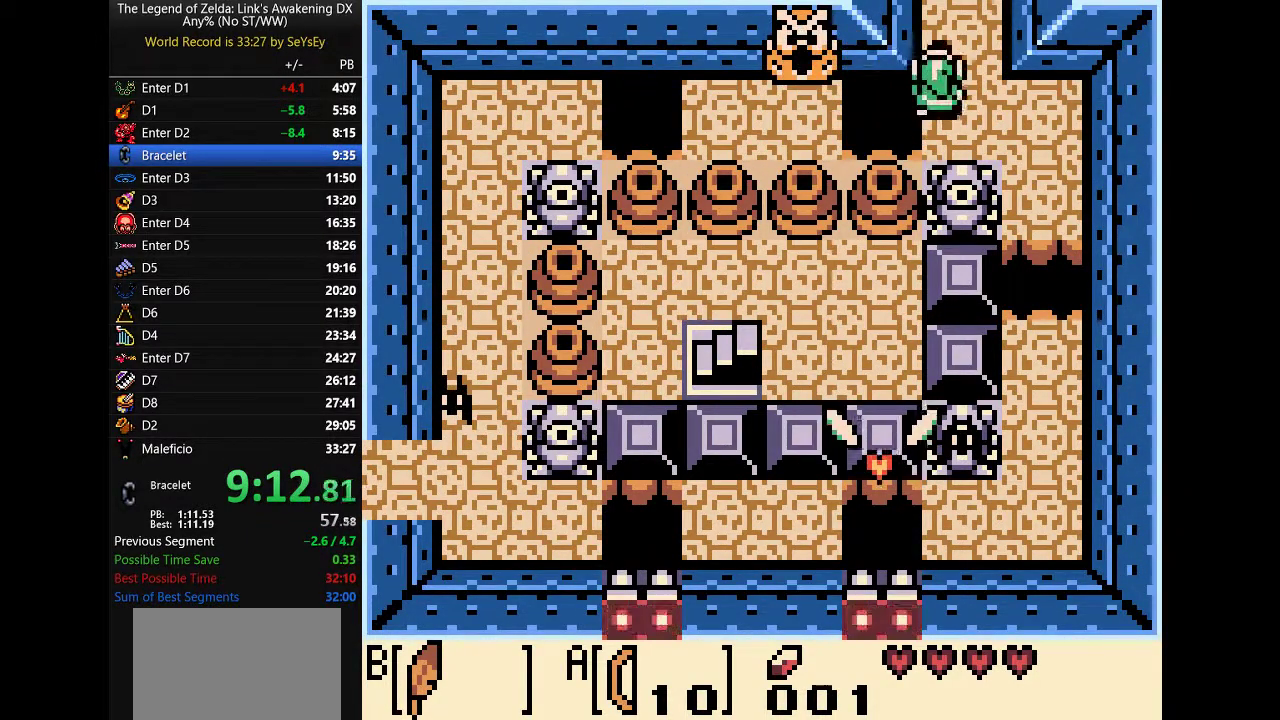
Gameplay with a controller (Nintendo layout); each line is a JSON object with the inputs held at the frame after it (dt_ms = milliseconds from this image to that frame). "events" lists button and stick changes between this image and that frame as [ms after this image, input, new state], when the widget could be followed in between. Not read: L3 R3 START.
{"dt_ms": 500, "buttons": ["DPAD_UP"], "events": [[433, "A", "down"], [500, "A", "up"]]}
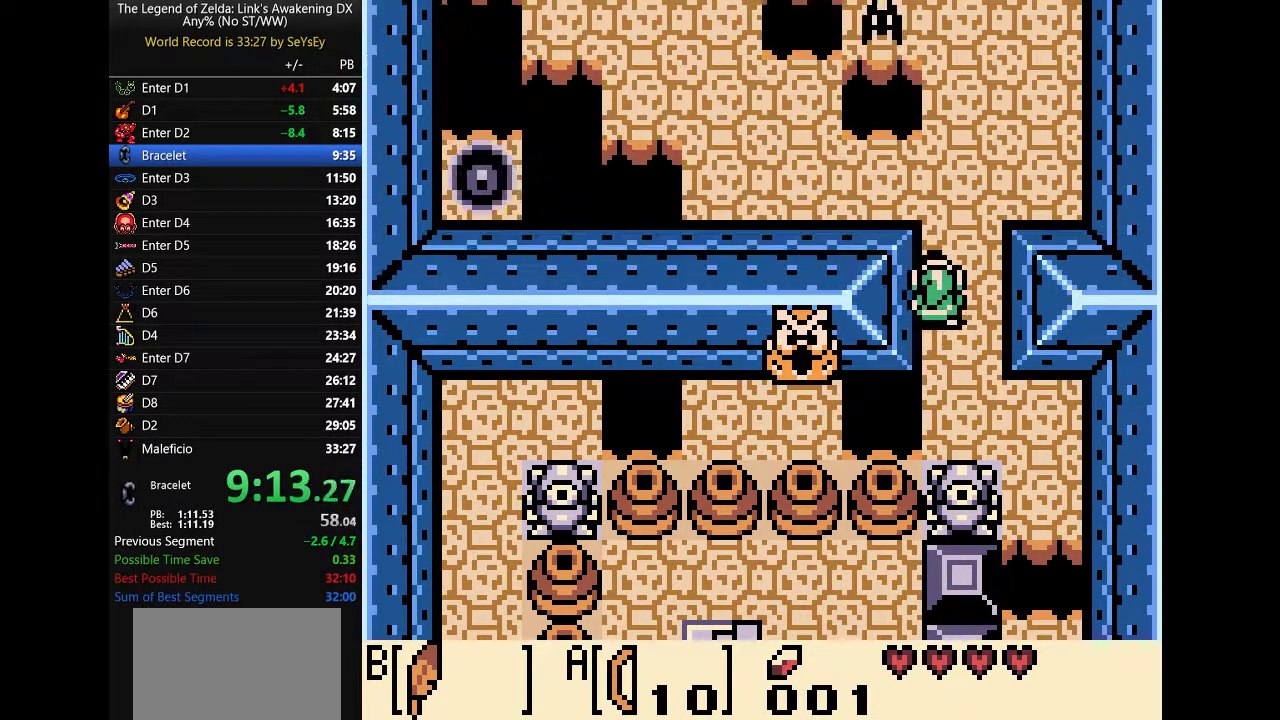
{"dt_ms": 500, "buttons": ["DPAD_UP"], "events": []}
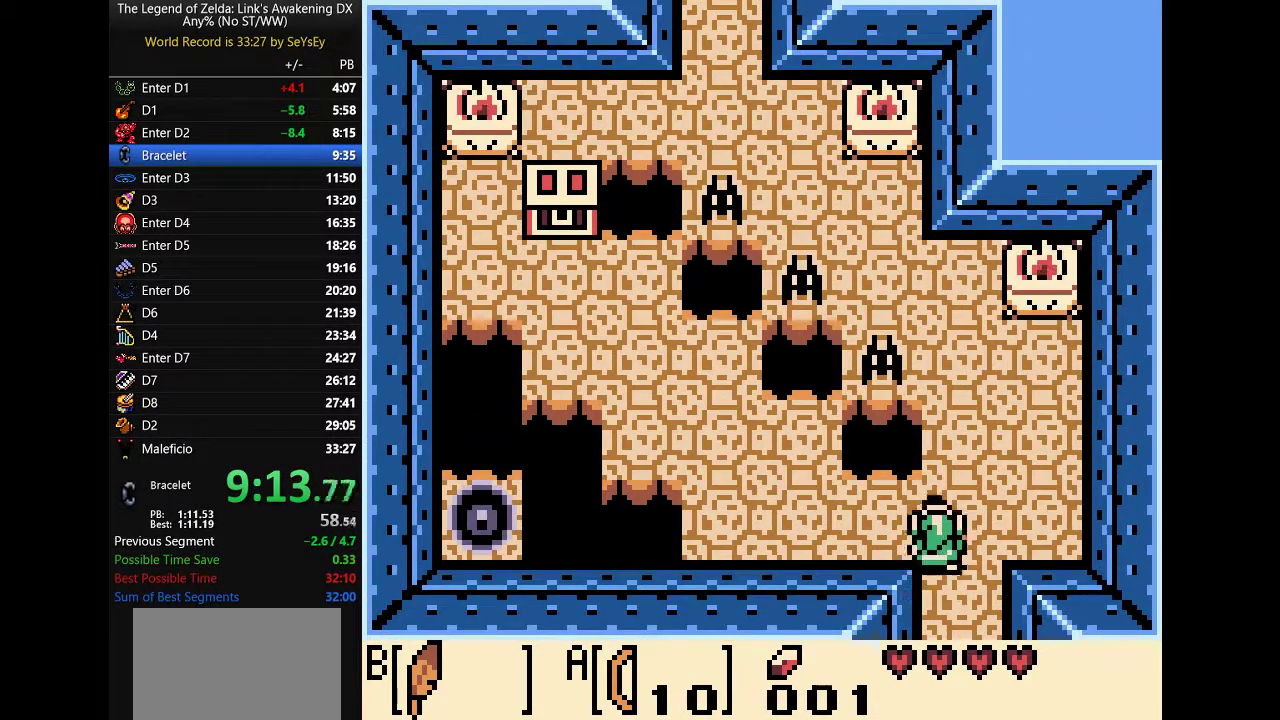
{"dt_ms": 500, "buttons": ["DPAD_UP"], "events": [[83, "B", "down"], [217, "B", "up"], [367, "DPAD_LEFT", "down"], [433, "DPAD_LEFT", "up"]]}
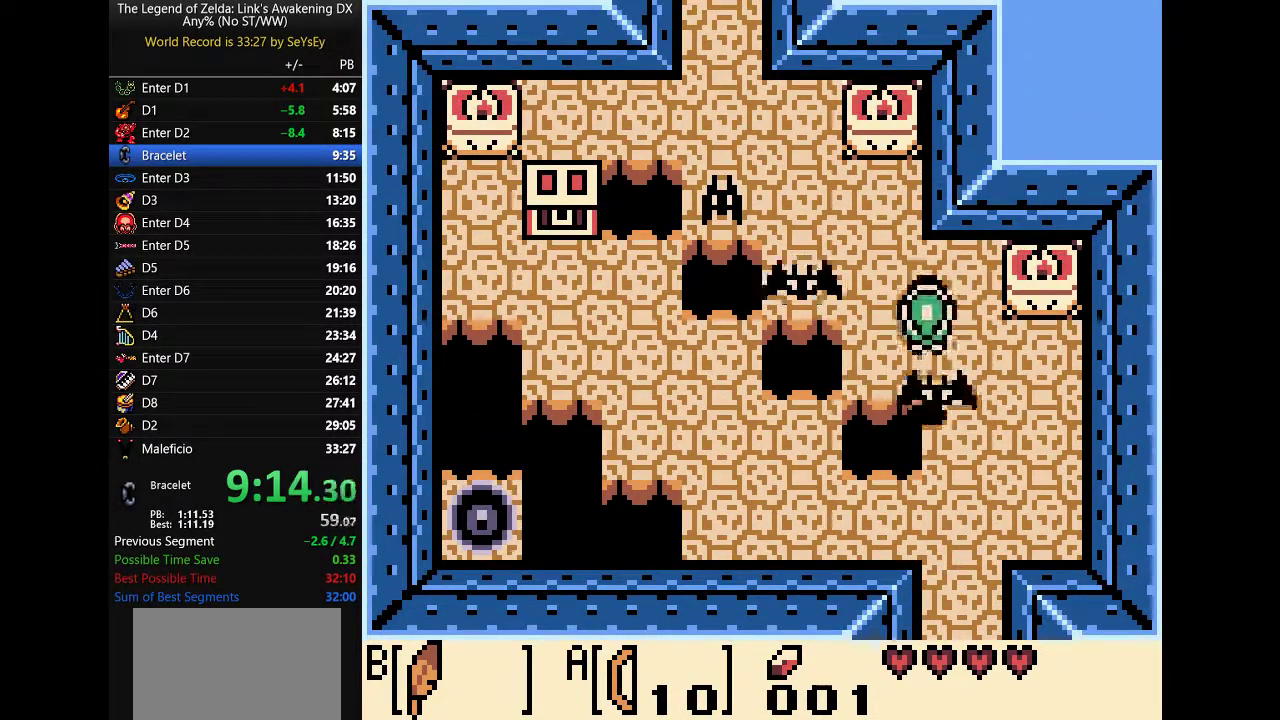
{"dt_ms": 500, "buttons": ["DPAD_UP"], "events": [[167, "B", "down"], [300, "B", "up"], [300, "DPAD_LEFT", "down"], [500, "DPAD_LEFT", "up"]]}
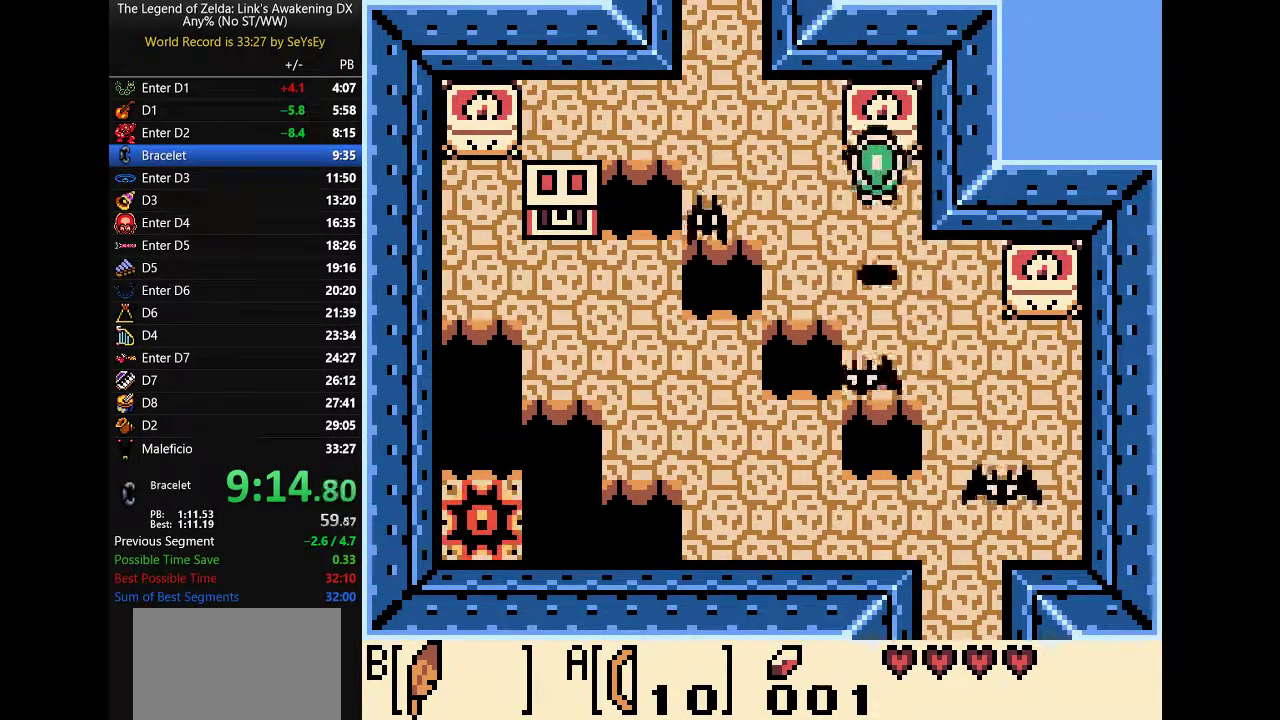
{"dt_ms": 500, "buttons": ["DPAD_UP"], "events": []}
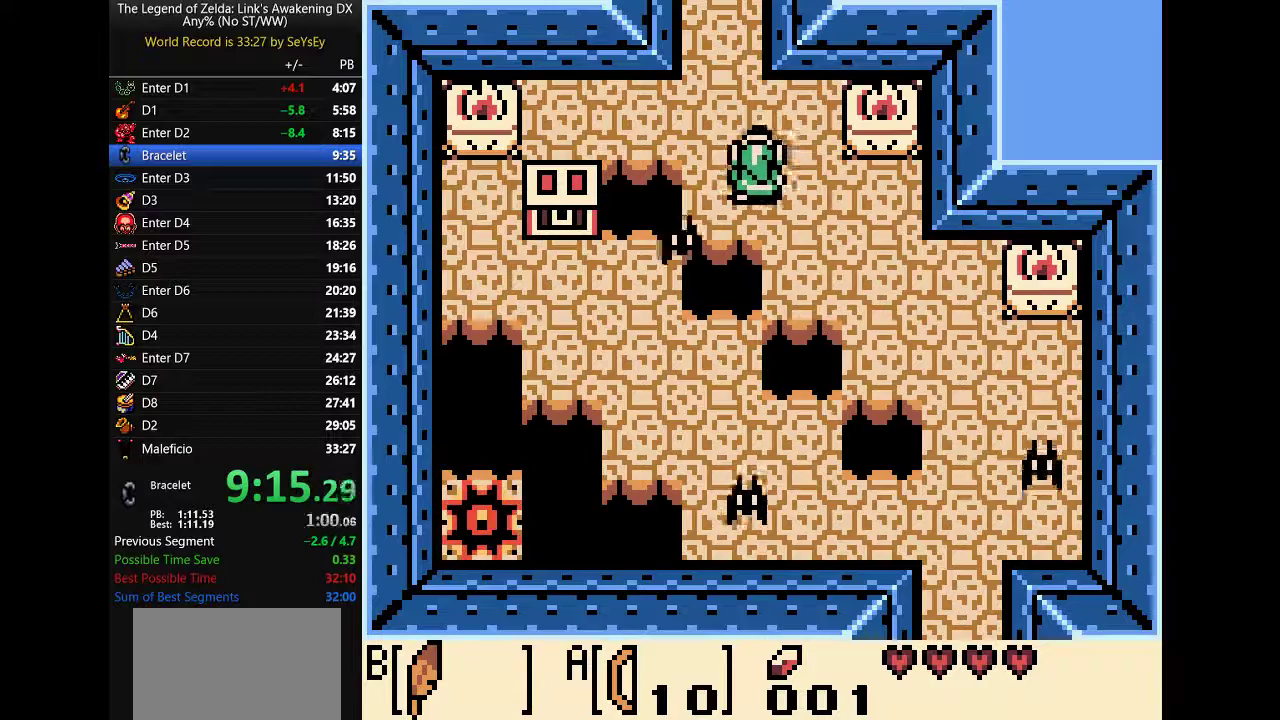
{"dt_ms": 500, "buttons": ["DPAD_UP"], "events": []}
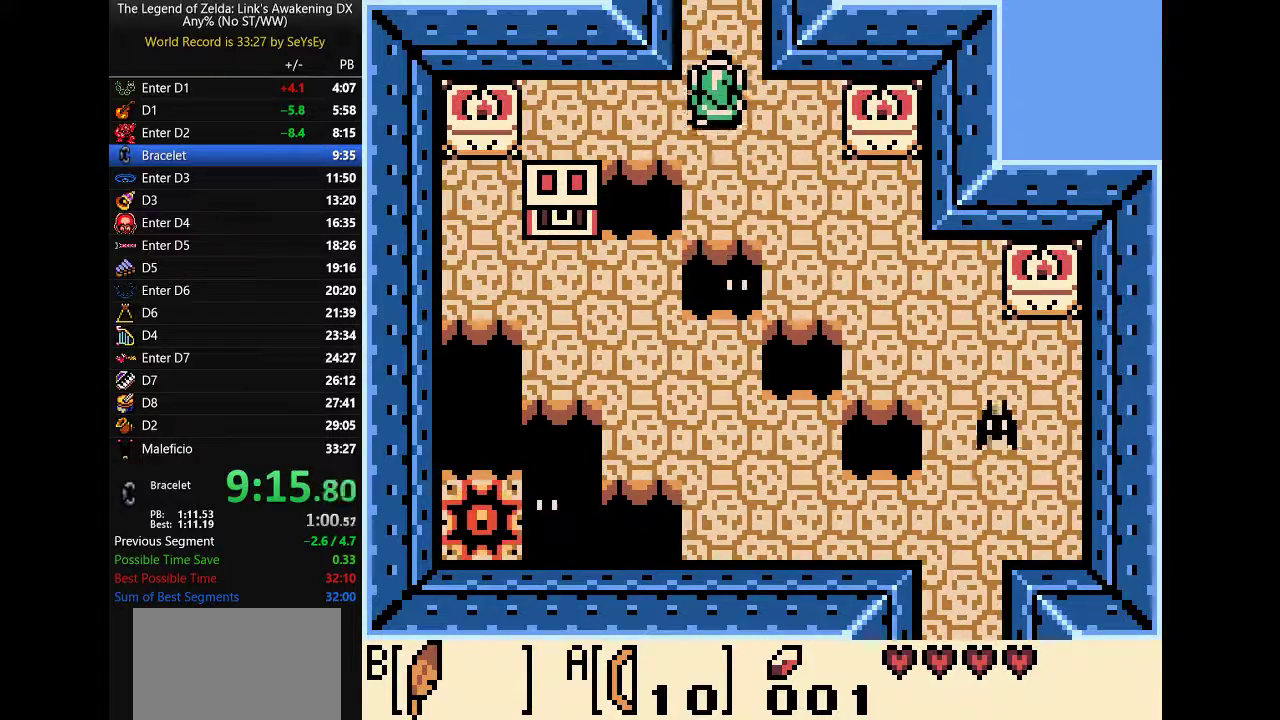
{"dt_ms": 500, "buttons": ["DPAD_UP"], "events": []}
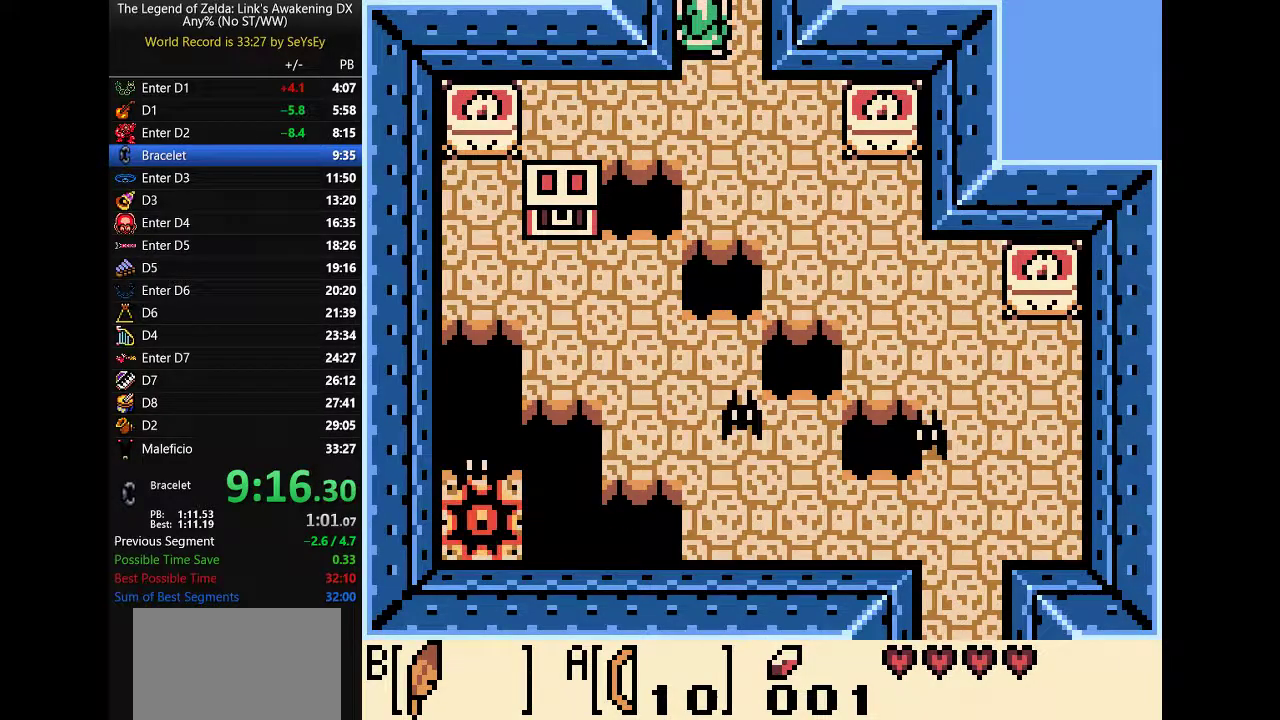
{"dt_ms": 500, "buttons": ["DPAD_UP"], "events": []}
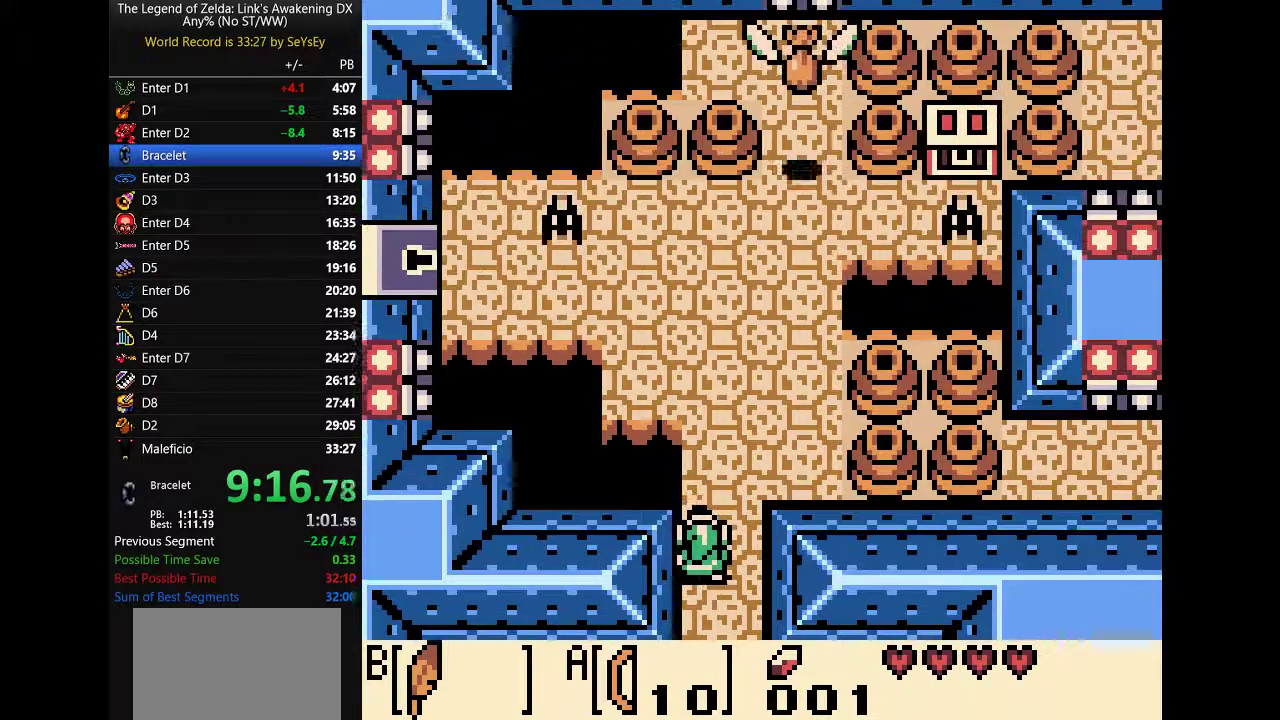
{"dt_ms": 500, "buttons": ["DPAD_UP", "DPAD_LEFT"], "events": [[183, "DPAD_LEFT", "down"], [250, "B", "down"], [350, "B", "up"]]}
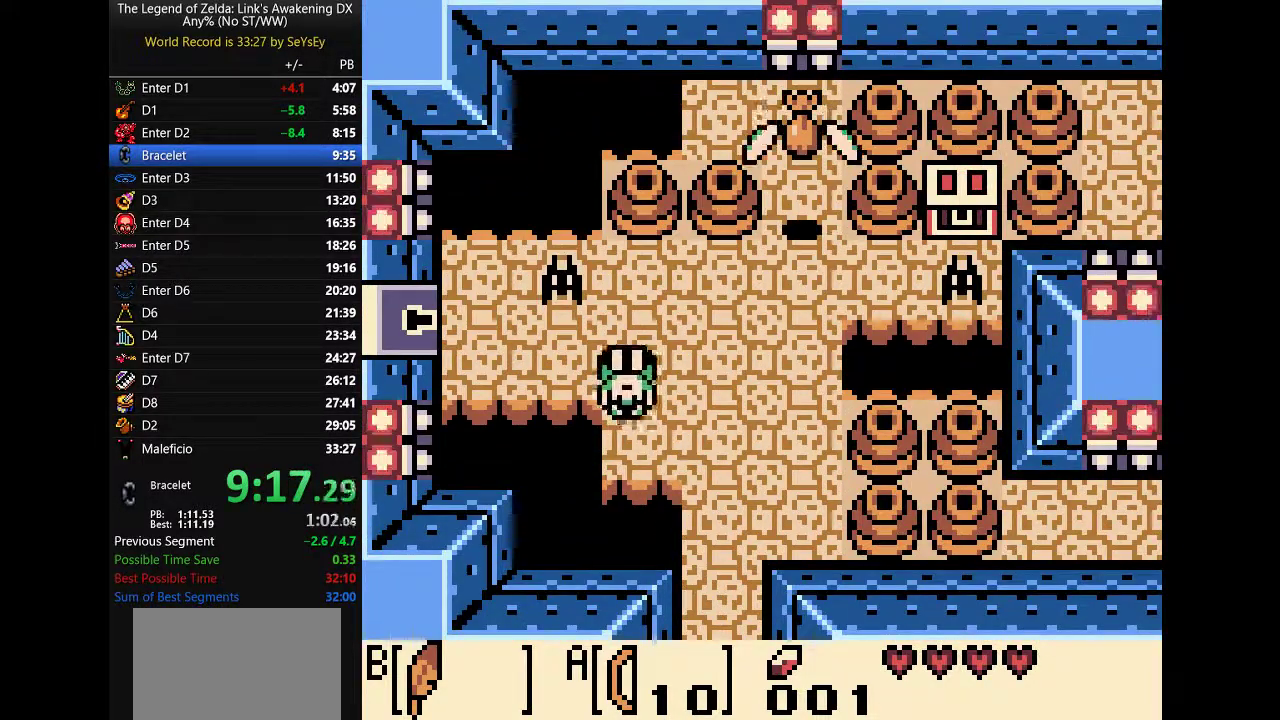
{"dt_ms": 500, "buttons": ["DPAD_LEFT"], "events": [[500, "DPAD_UP", "up"]]}
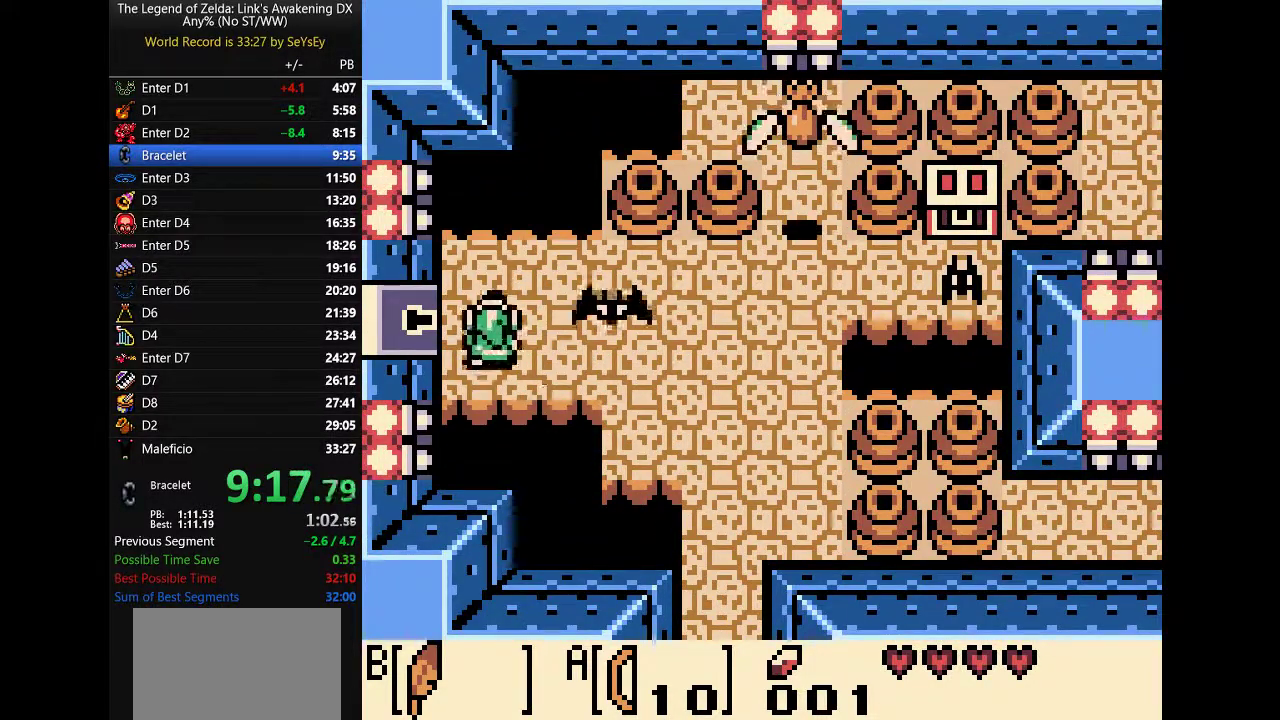
{"dt_ms": 500, "buttons": ["DPAD_LEFT"], "events": []}
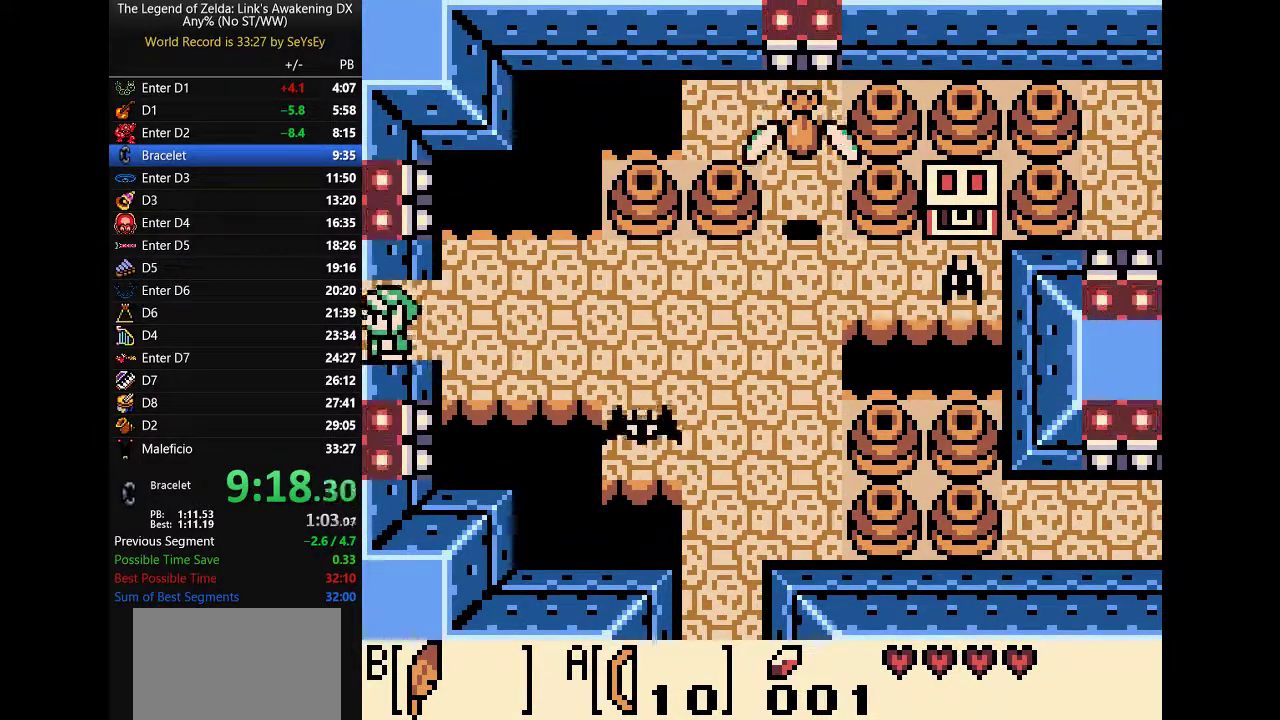
{"dt_ms": 500, "buttons": ["B"], "events": [[217, "B", "down"], [217, "DPAD_LEFT", "up"]]}
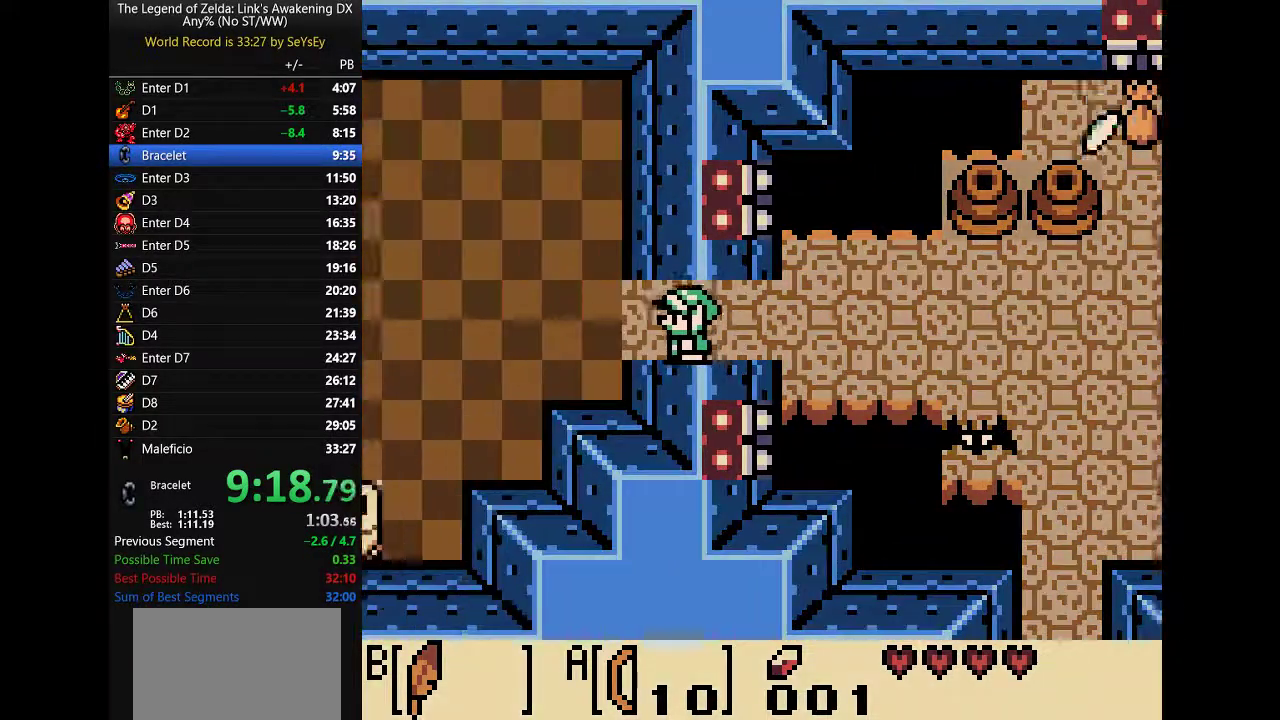
{"dt_ms": 500, "buttons": ["B", "DPAD_UP"], "events": [[433, "DPAD_UP", "down"]]}
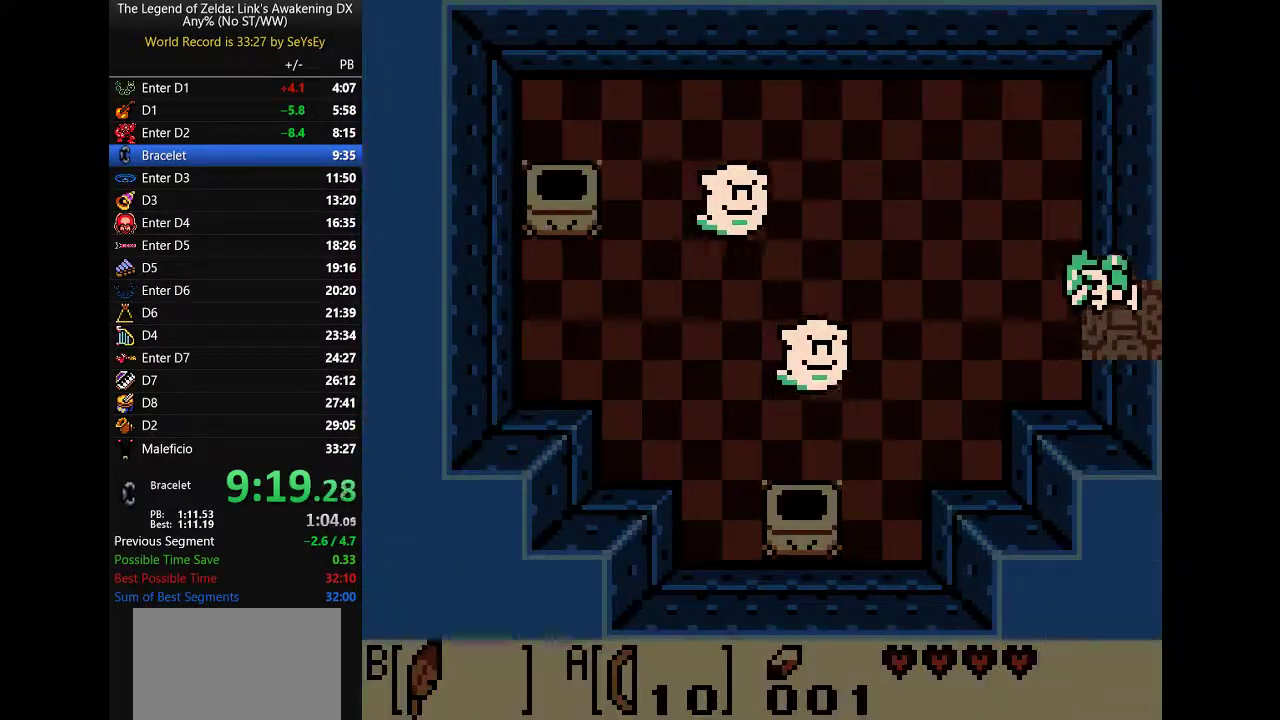
{"dt_ms": 500, "buttons": [], "events": [[17, "B", "up"], [17, "DPAD_RIGHT", "down"], [183, "DPAD_RIGHT", "up"], [183, "DPAD_UP", "up"]]}
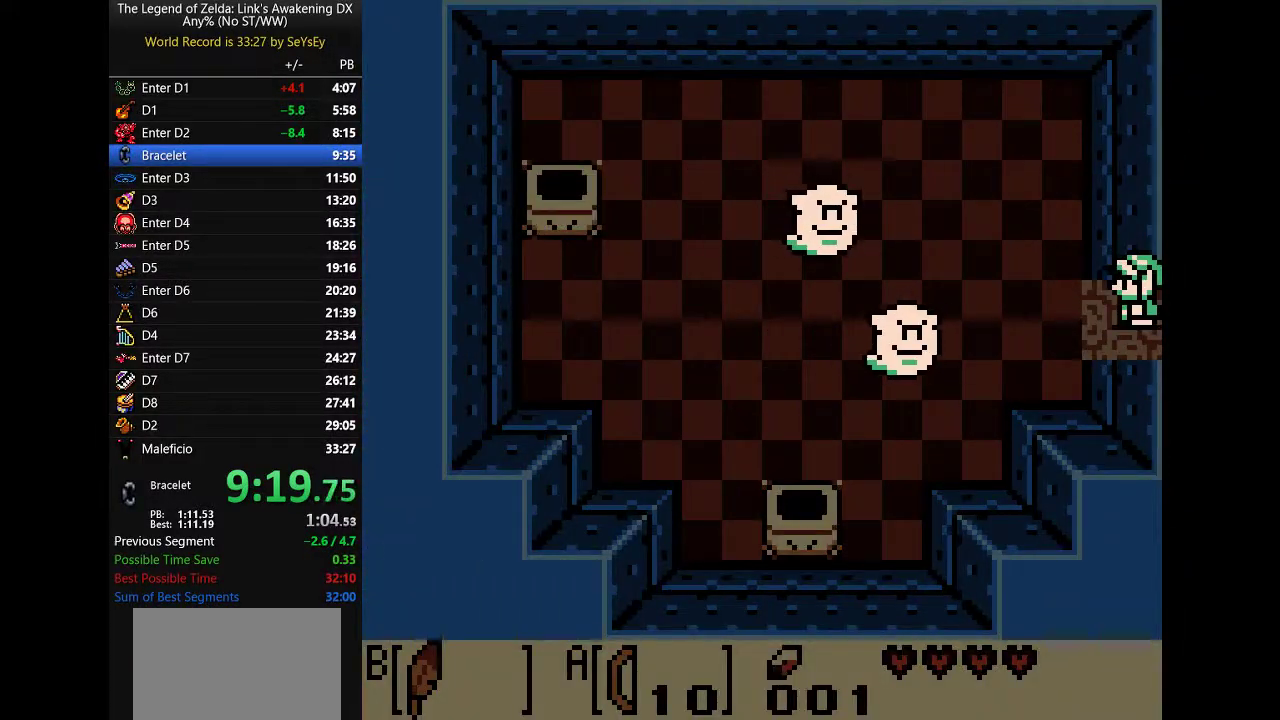
{"dt_ms": 500, "buttons": [], "events": []}
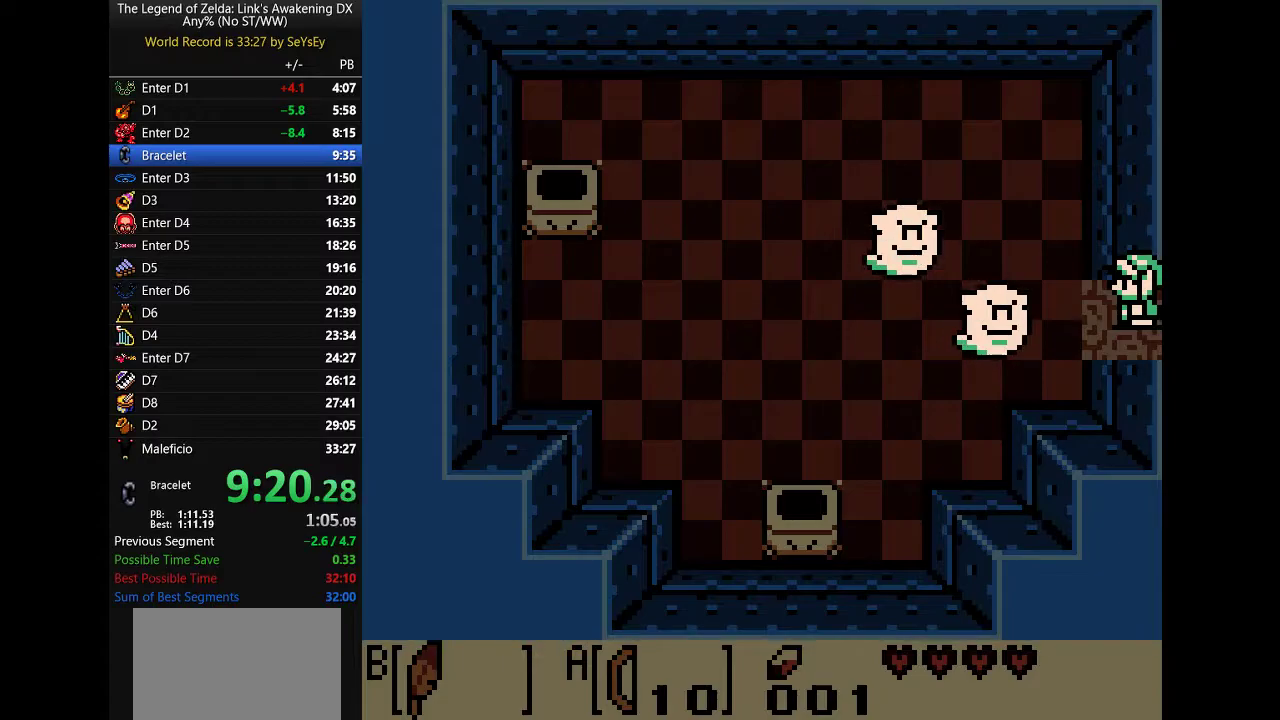
{"dt_ms": 500, "buttons": ["B"], "events": [[367, "B", "down"]]}
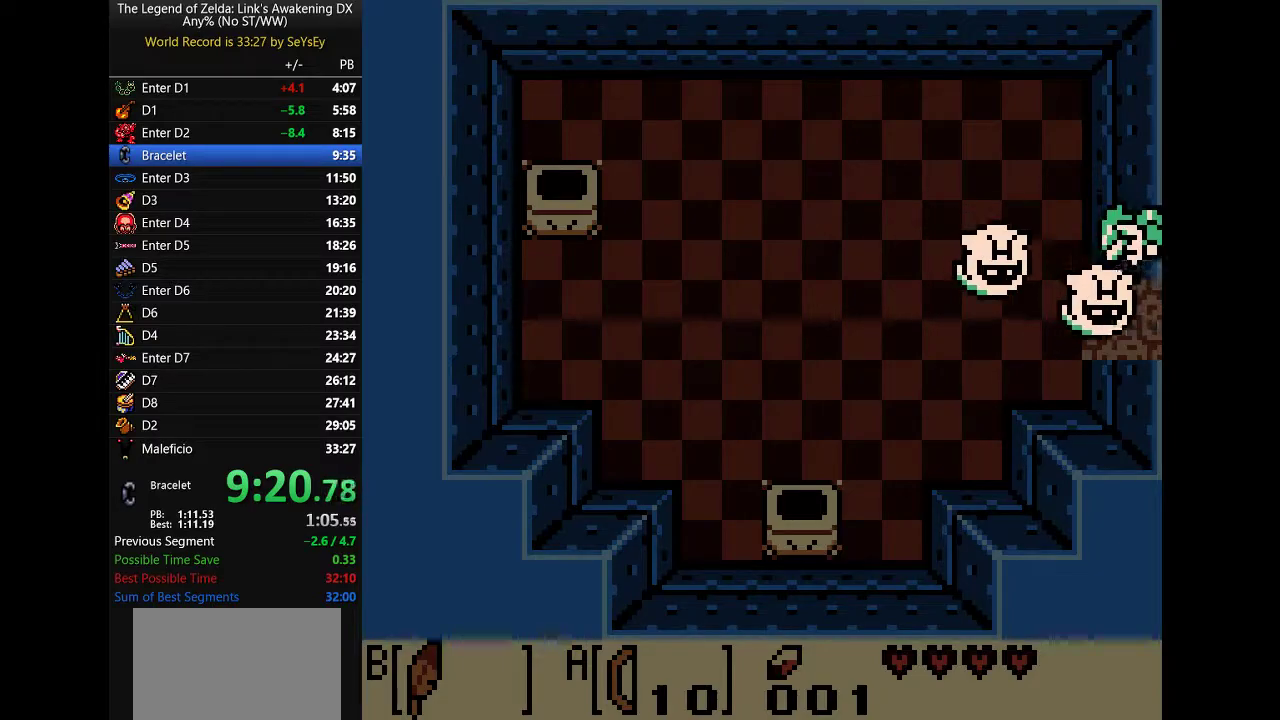
{"dt_ms": 500, "buttons": ["DPAD_RIGHT"], "events": [[17, "B", "up"], [50, "DPAD_LEFT", "down"], [217, "DPAD_LEFT", "up"], [383, "DPAD_RIGHT", "down"], [417, "A", "down"], [467, "A", "up"]]}
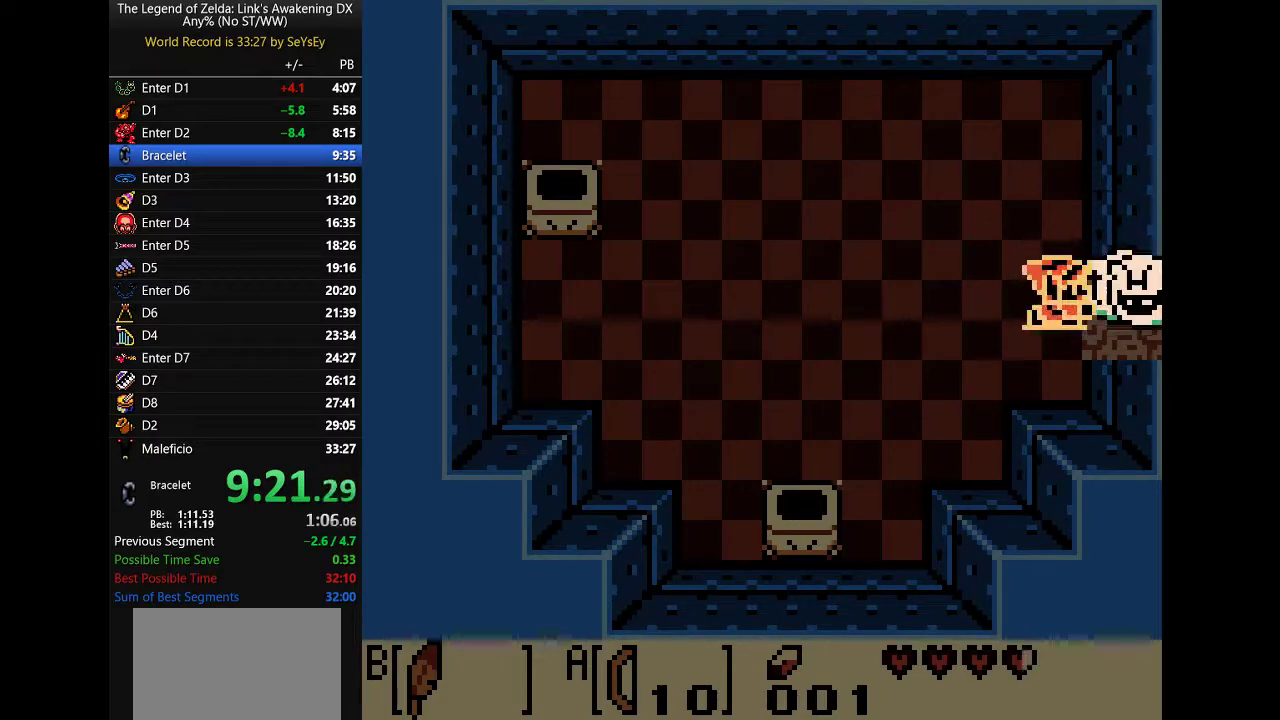
{"dt_ms": 500, "buttons": [], "events": [[33, "DPAD_RIGHT", "up"]]}
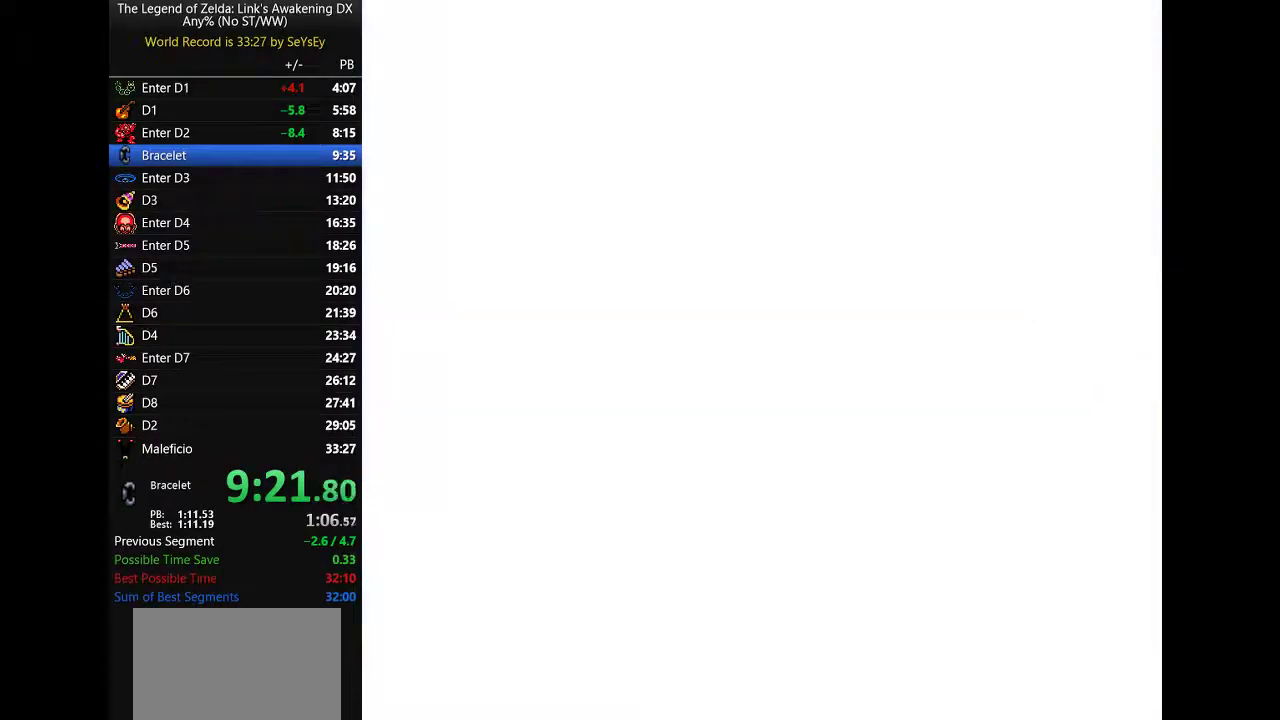
{"dt_ms": 500, "buttons": [], "events": [[383, "DPAD_DOWN", "down"], [383, "DPAD_RIGHT", "down"], [483, "DPAD_DOWN", "up"], [483, "DPAD_RIGHT", "up"]]}
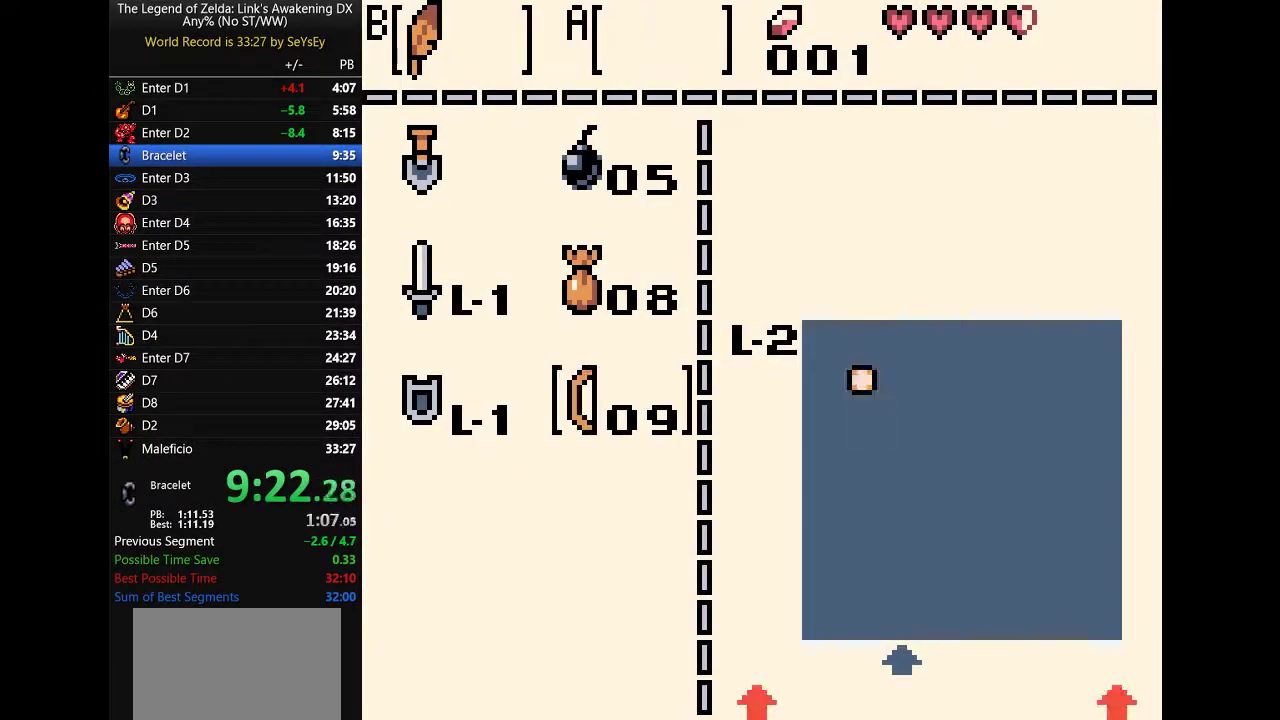
{"dt_ms": 1000, "buttons": [], "events": []}